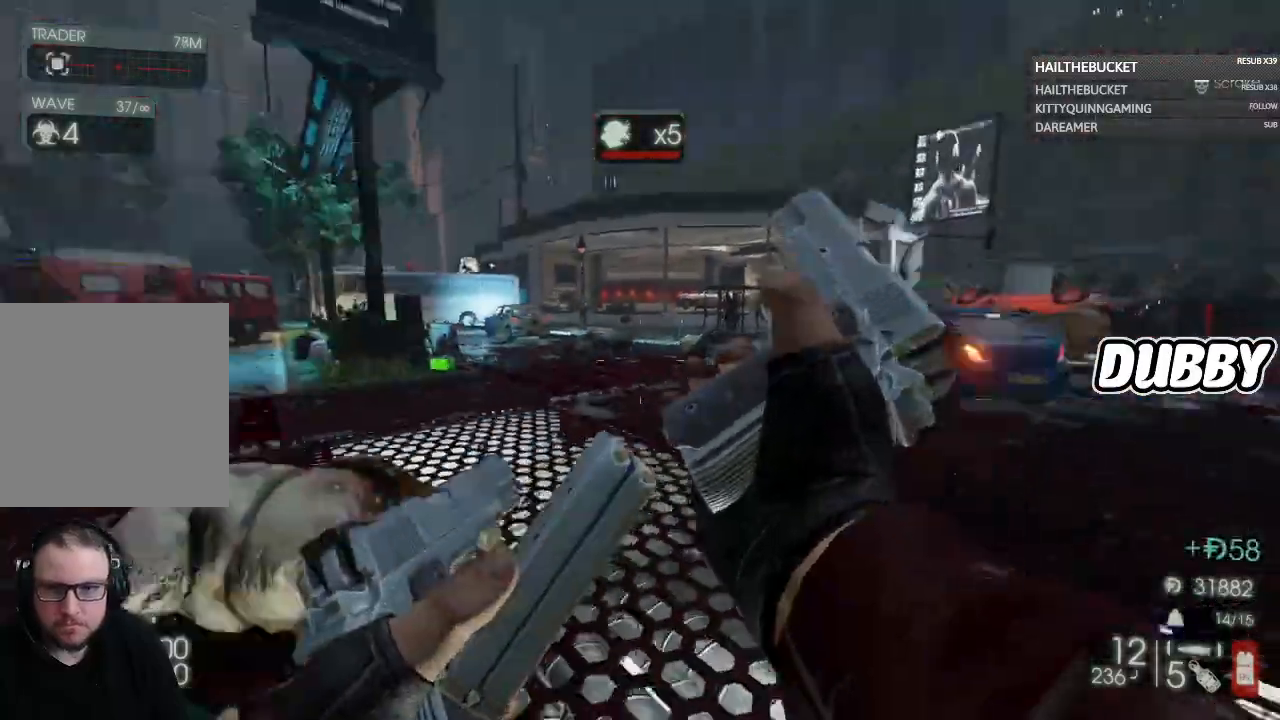
Gameplay with a controller (Xbox layout); each line is a JSON object with the inputs held at the frame after it. "button_events" lists button changes between this image and that frame as [ms after this image, input, new state], when the widget could be followed in between (sticks are given only as held states).
{"buttons": [], "left_stick": "up-left", "right_stick": "center", "button_events": []}
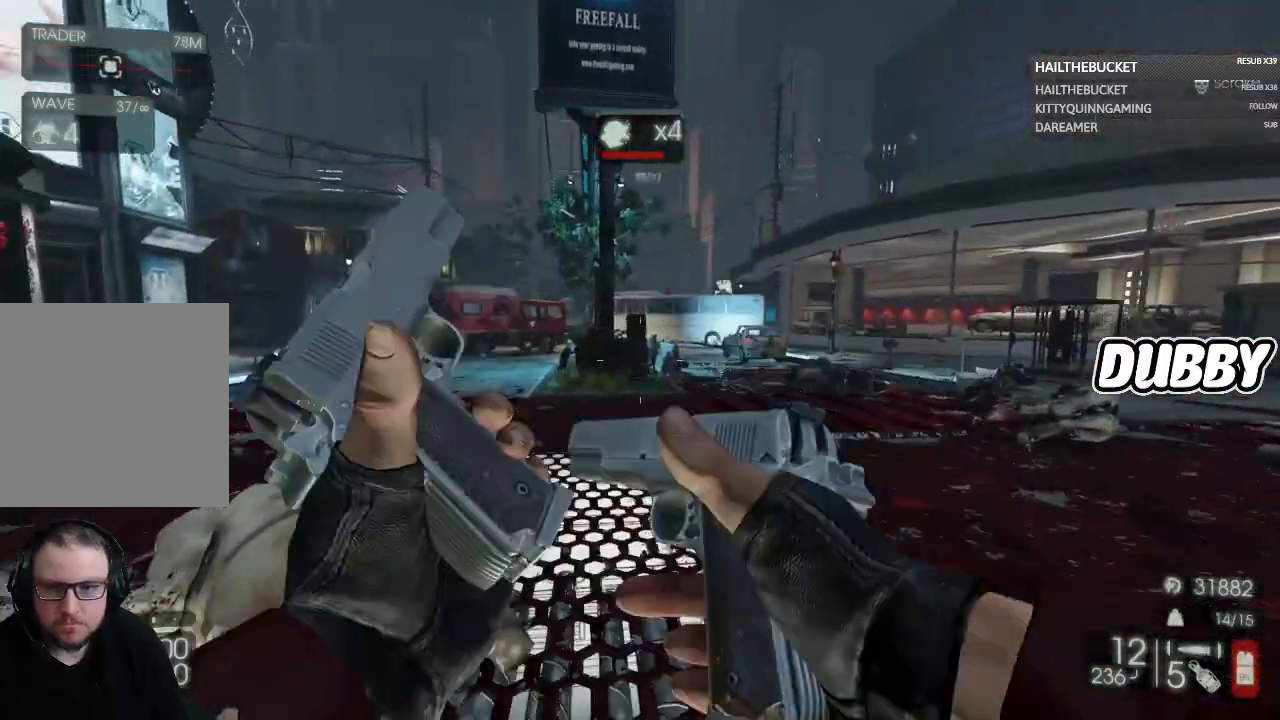
{"buttons": [], "left_stick": "up-left", "right_stick": "left", "button_events": []}
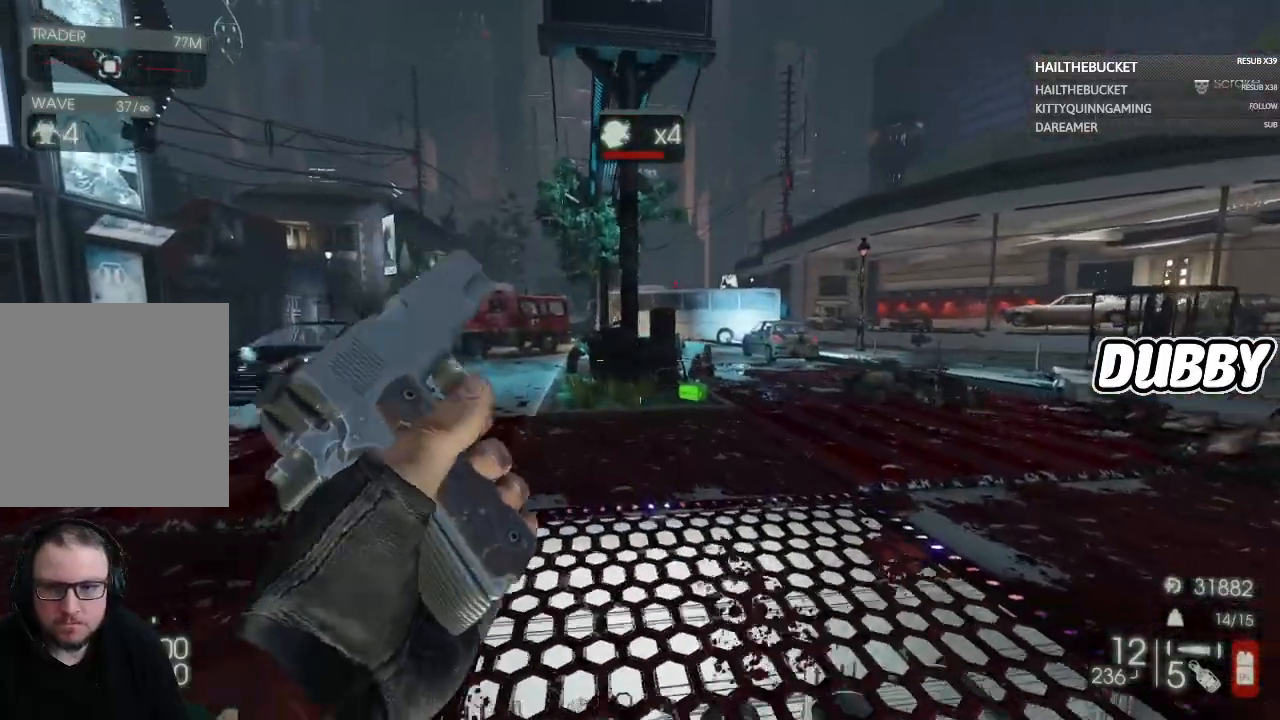
{"buttons": [], "left_stick": "up", "right_stick": "center", "button_events": []}
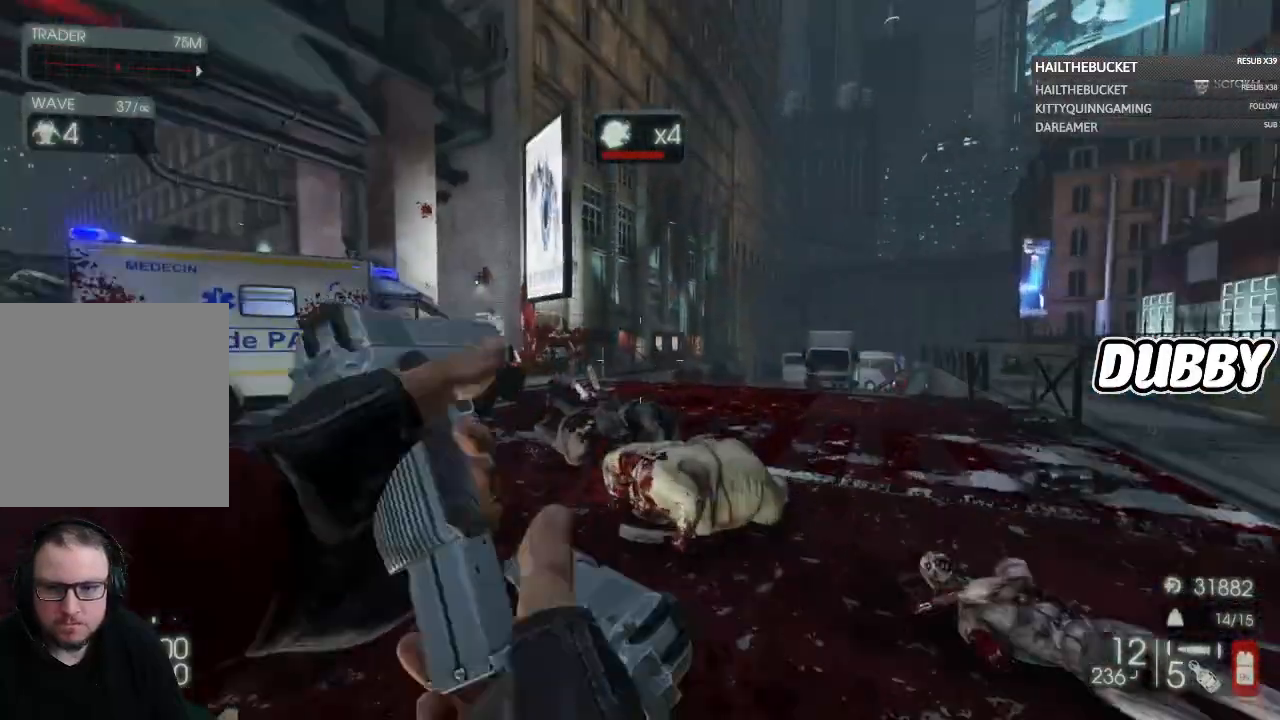
{"buttons": [], "left_stick": "up-right", "right_stick": "center", "button_events": []}
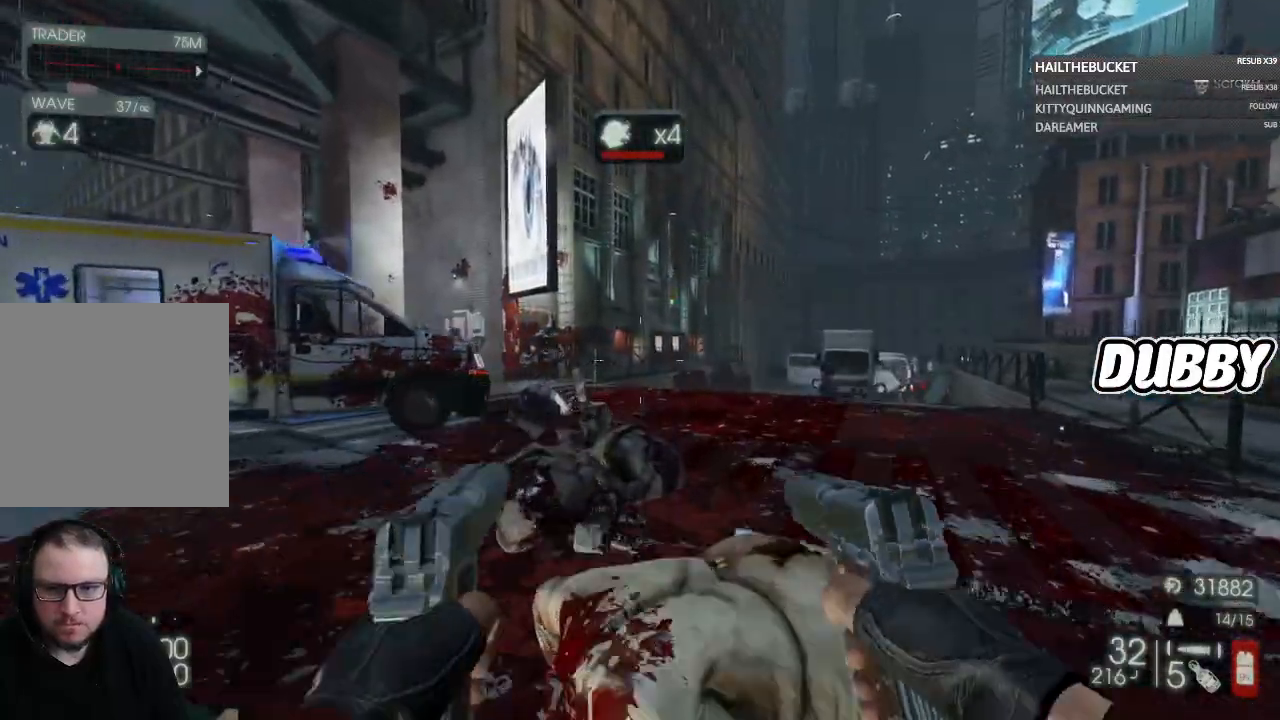
{"buttons": [], "left_stick": "up", "right_stick": "center", "button_events": []}
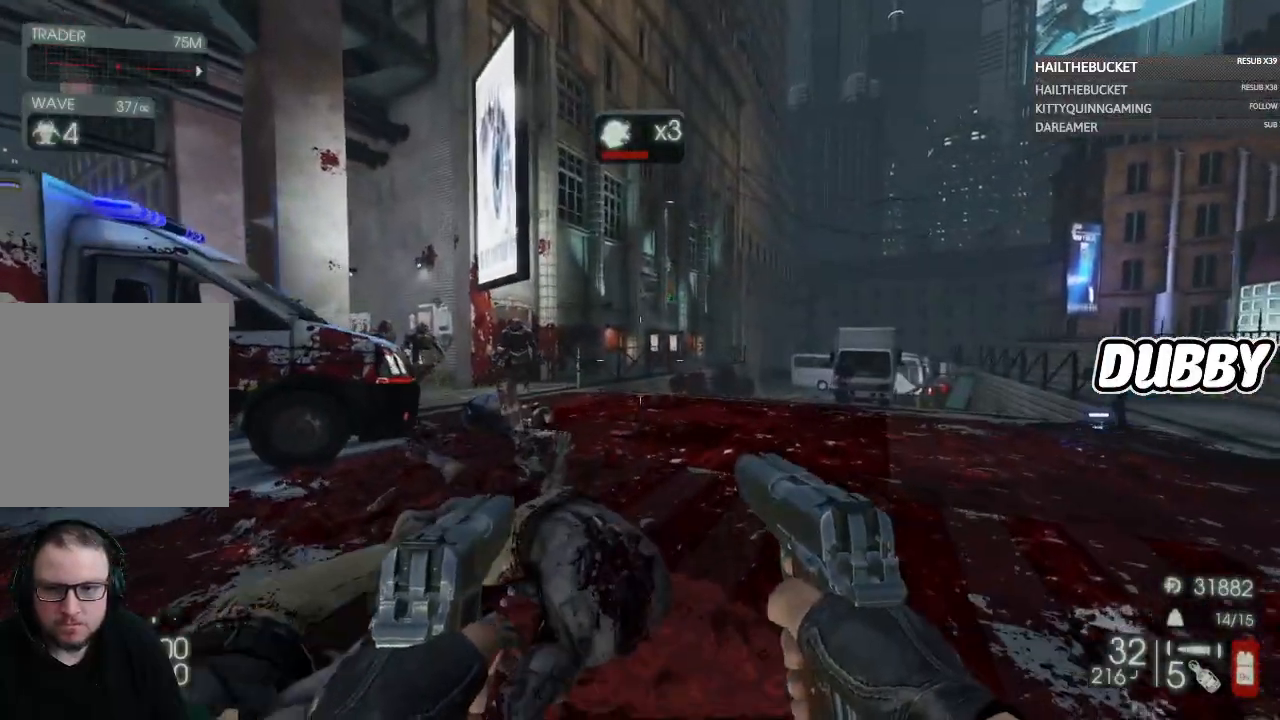
{"buttons": [], "left_stick": "up", "right_stick": "center", "button_events": []}
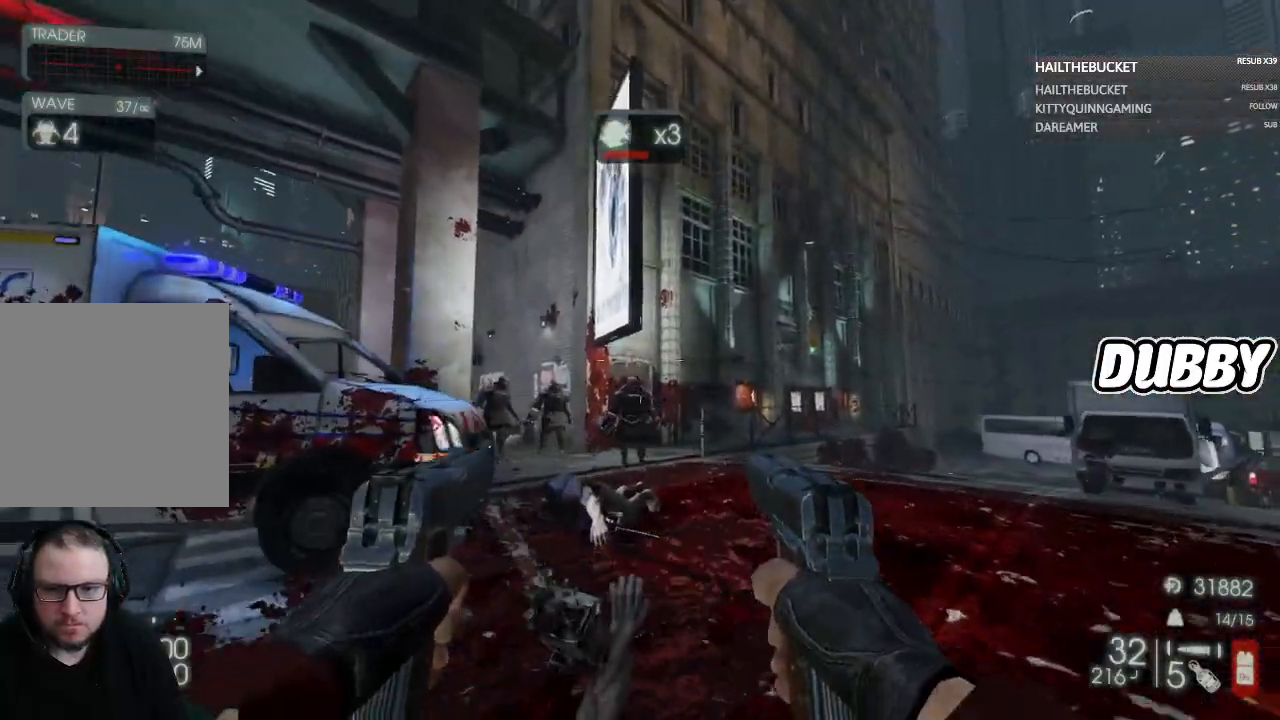
{"buttons": [], "left_stick": "up", "right_stick": "center", "button_events": [[233, "L2", "down"], [350, "R2", "down"], [433, "L2", "up"], [450, "R2", "up"]]}
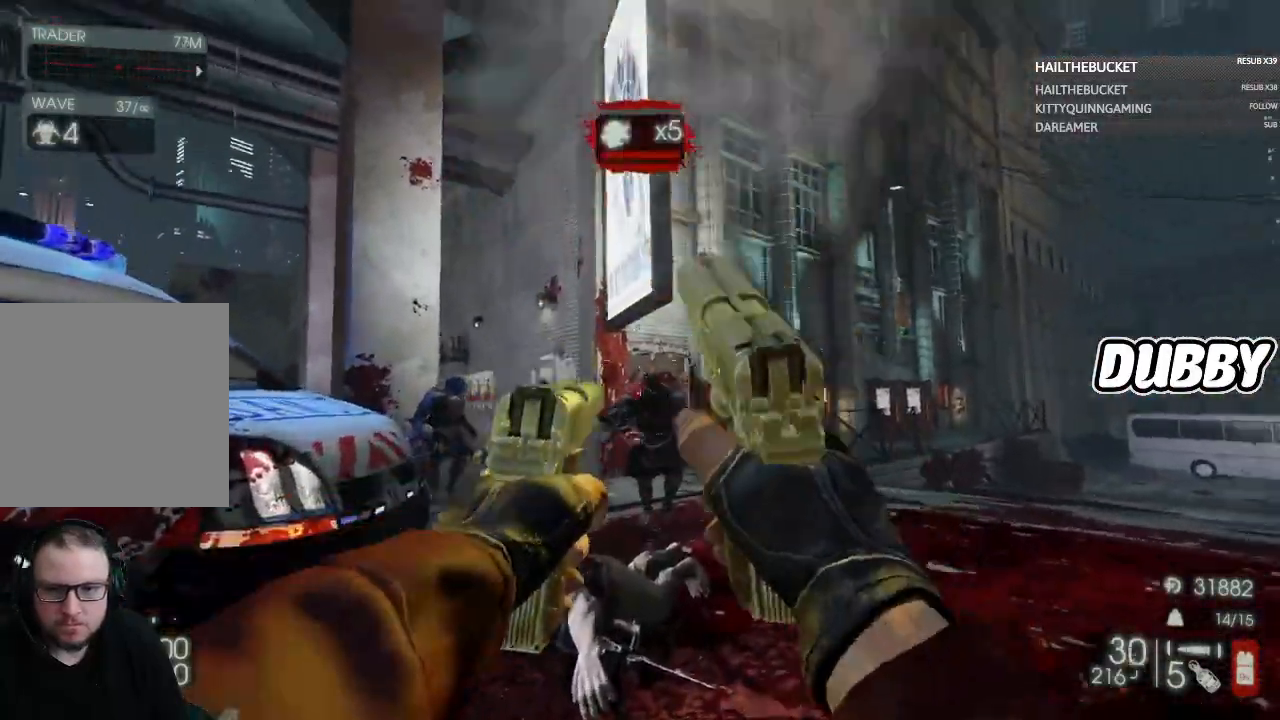
{"buttons": [], "left_stick": "down", "right_stick": "center", "button_events": [[283, "L2", "down"], [350, "R2", "down"], [400, "L2", "up"], [417, "R2", "up"]]}
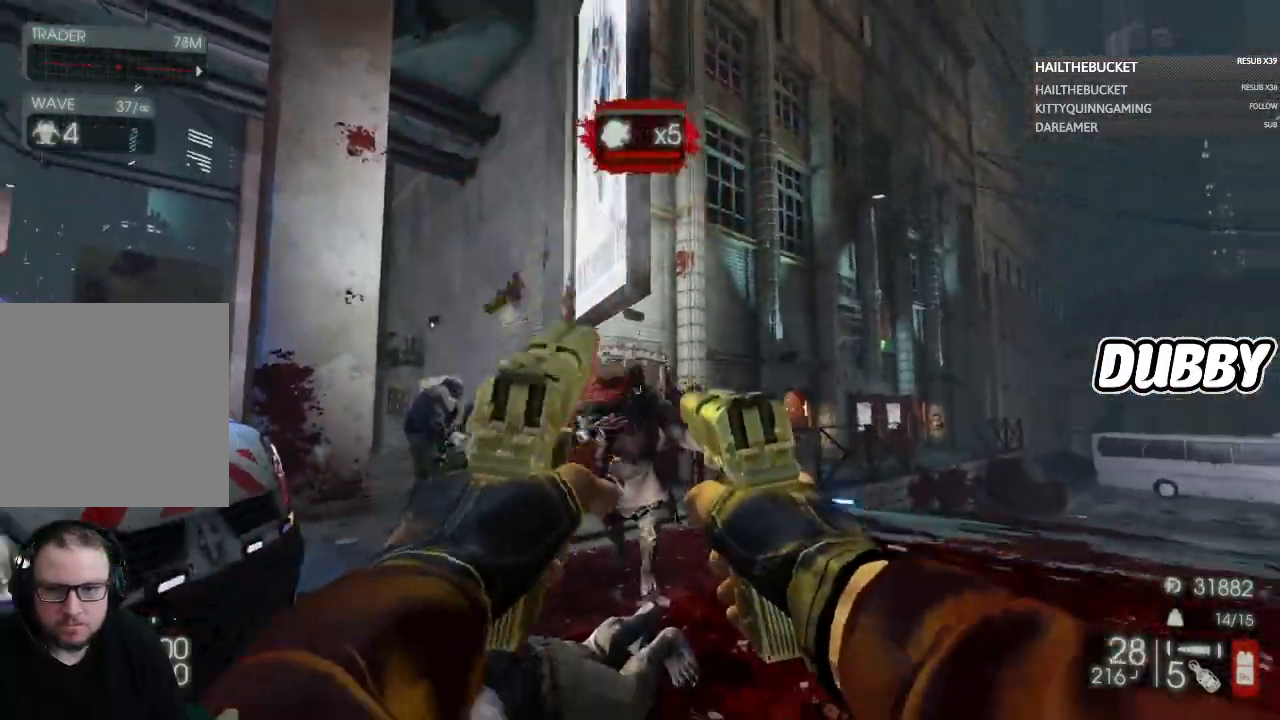
{"buttons": [], "left_stick": "down", "right_stick": "down-right", "button_events": [[117, "L2", "down"], [217, "R2", "down"], [333, "R2", "up"], [350, "L2", "up"]]}
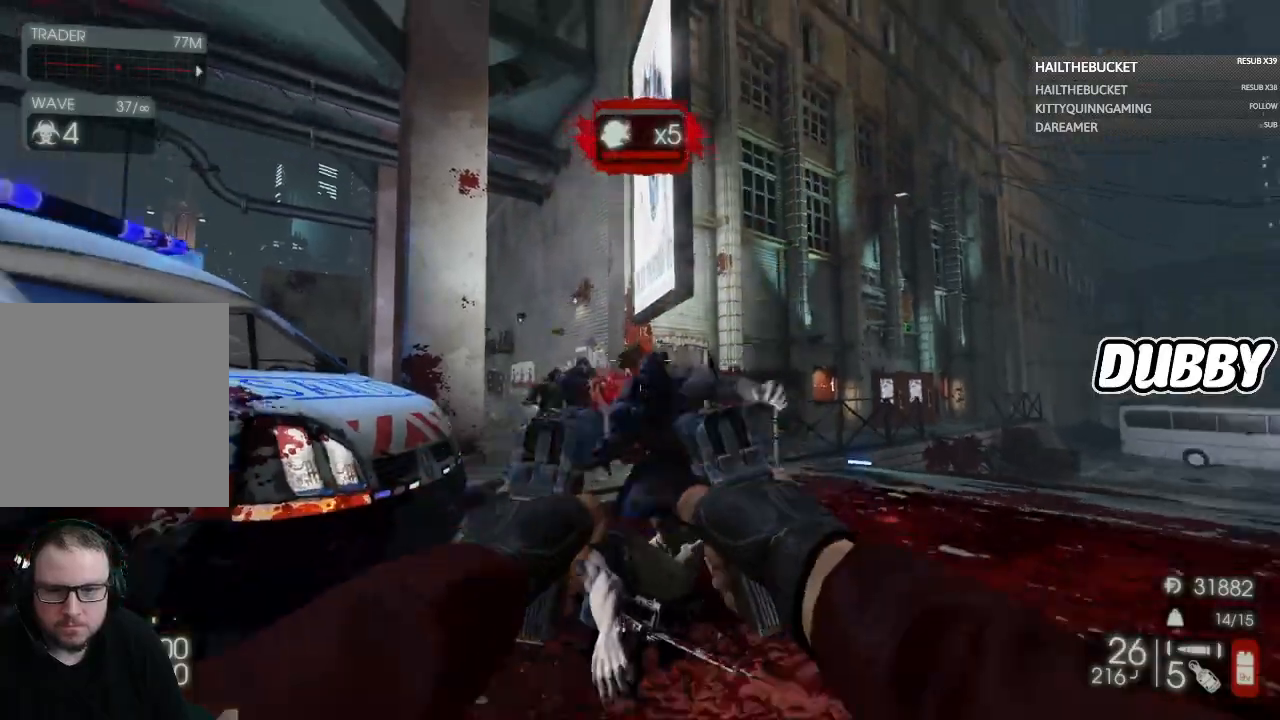
{"buttons": [], "left_stick": "down", "right_stick": "center", "button_events": [[200, "L2", "down"], [250, "R2", "down"], [333, "L2", "up"], [367, "R2", "up"]]}
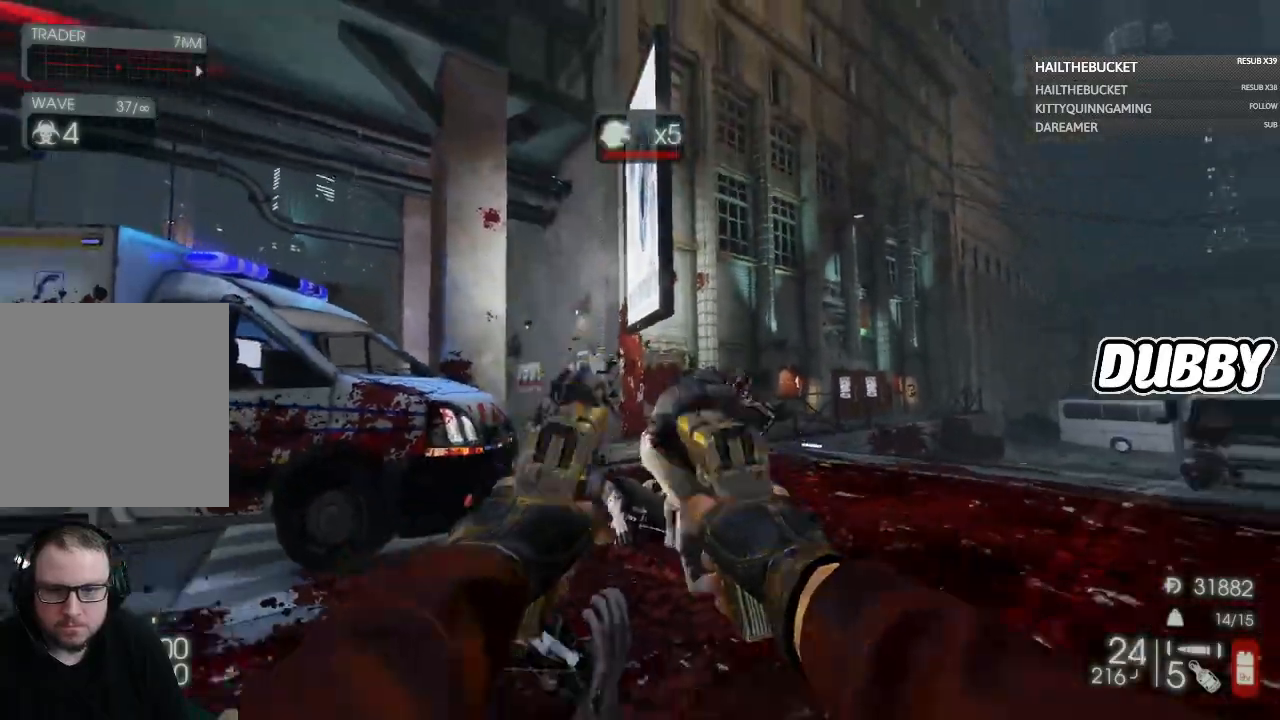
{"buttons": [], "left_stick": "down", "right_stick": "down-right", "button_events": [[200, "L2", "down"], [267, "R2", "down"], [367, "R2", "up"], [383, "L2", "up"]]}
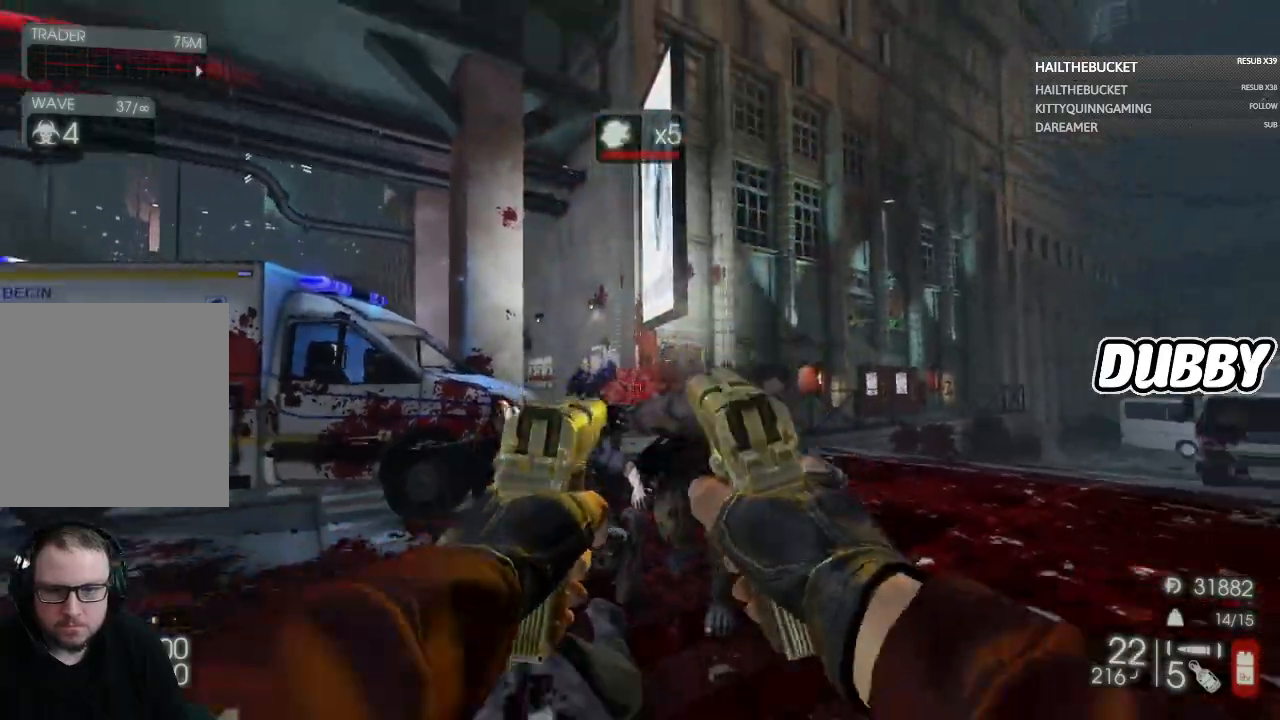
{"buttons": ["L2", "R2"], "left_stick": "down", "right_stick": "center", "button_events": [[133, "R2", "down"], [233, "R2", "up"], [400, "L2", "down"], [483, "R2", "down"]]}
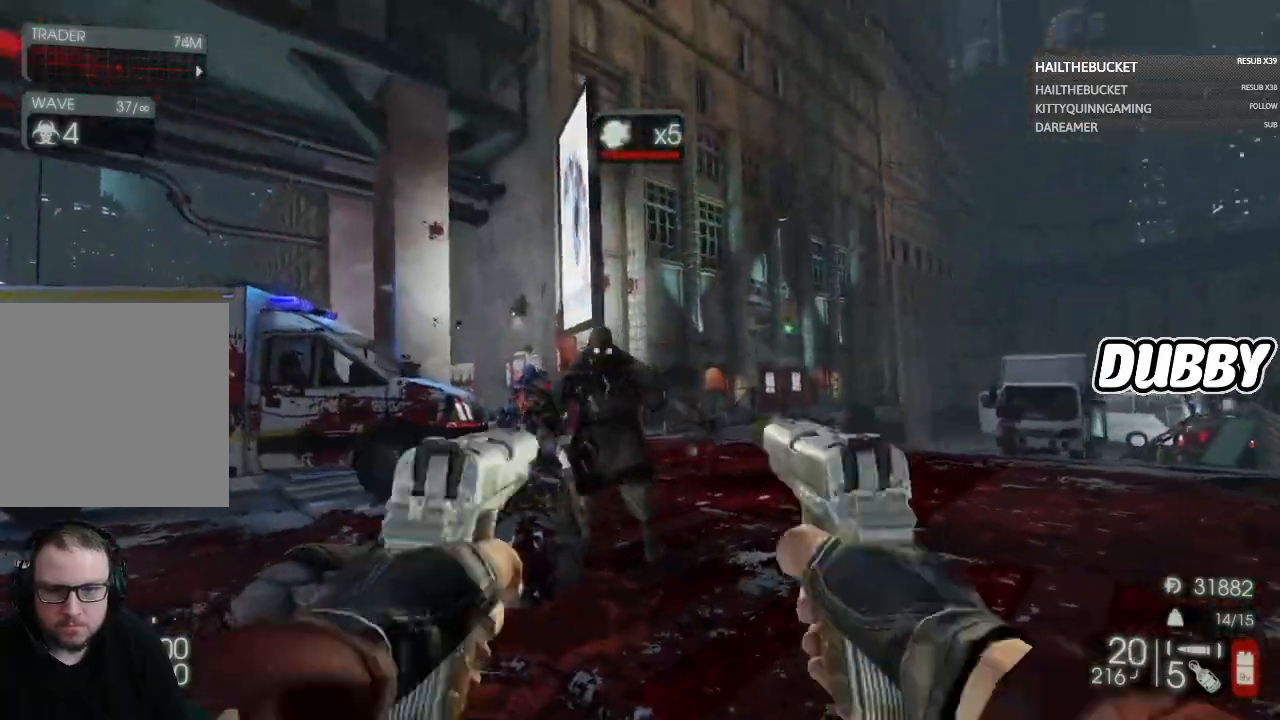
{"buttons": [], "left_stick": "left", "right_stick": "center", "button_events": [[67, "L2", "up"], [67, "R2", "up"]]}
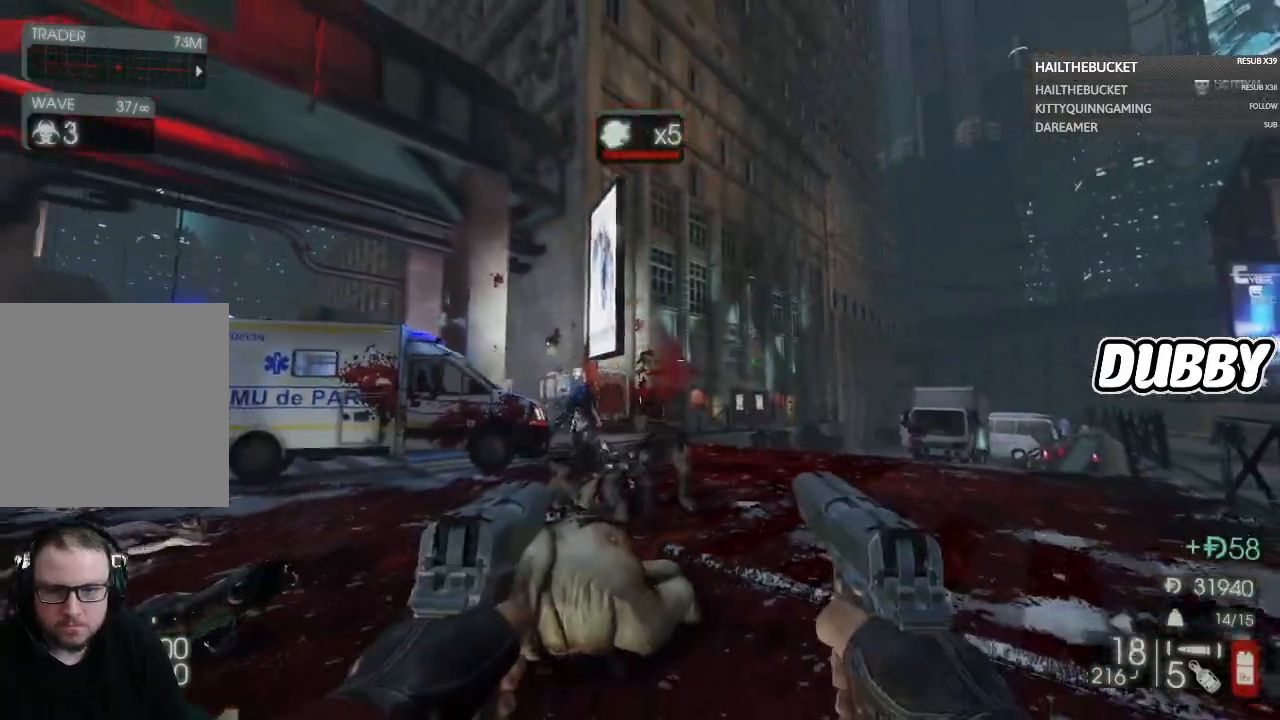
{"buttons": [], "left_stick": "left", "right_stick": "right", "button_events": [[33, "X", "down"], [100, "X", "up"]]}
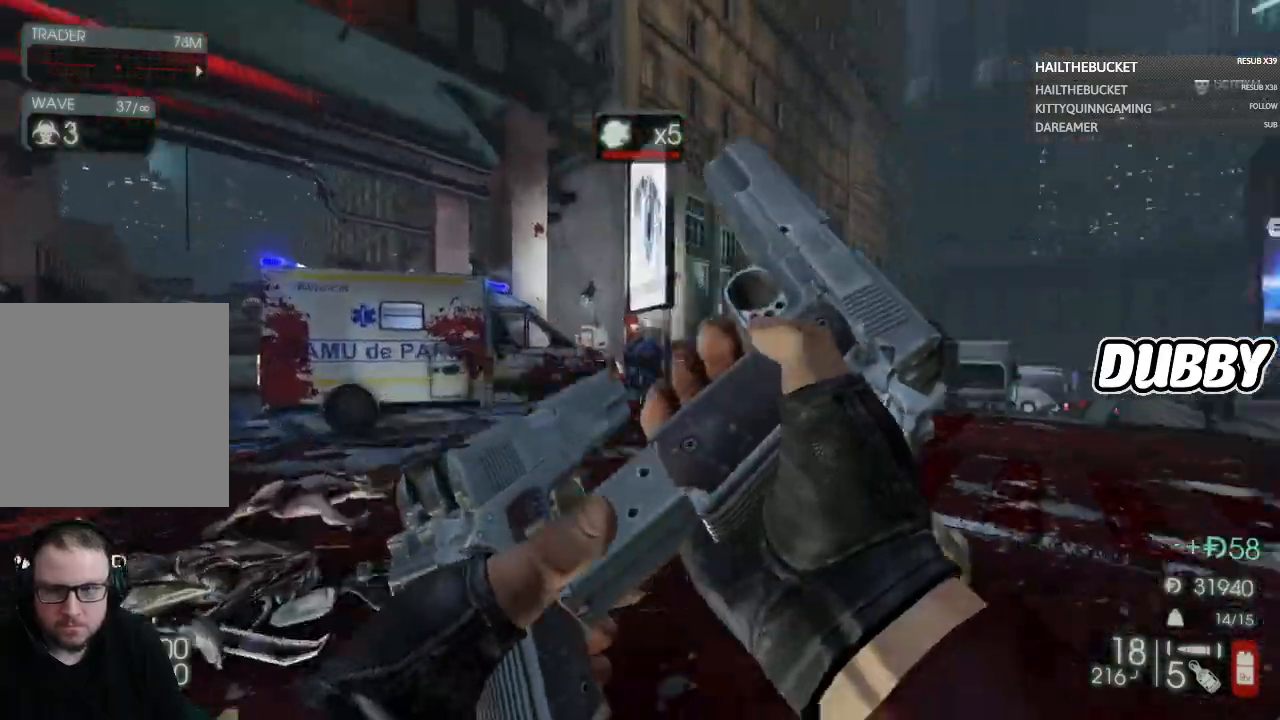
{"buttons": [], "left_stick": "down", "right_stick": "center", "button_events": []}
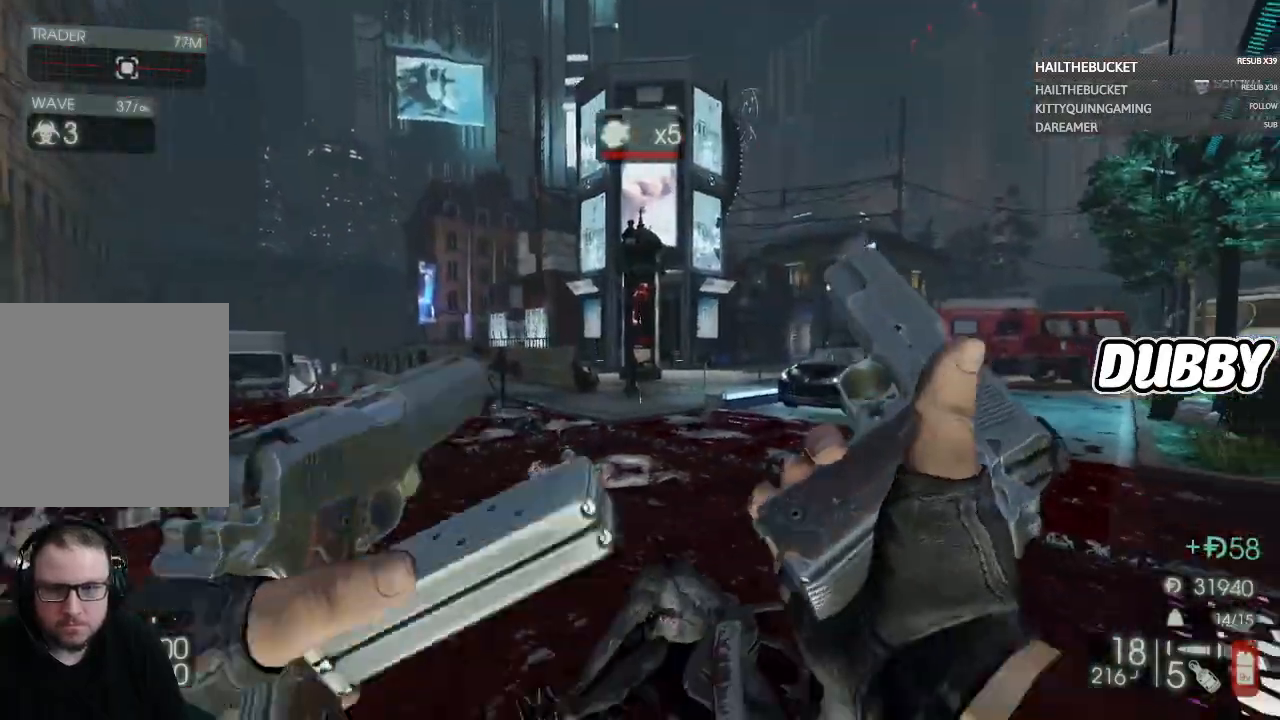
{"buttons": [], "left_stick": "left", "right_stick": "center", "button_events": []}
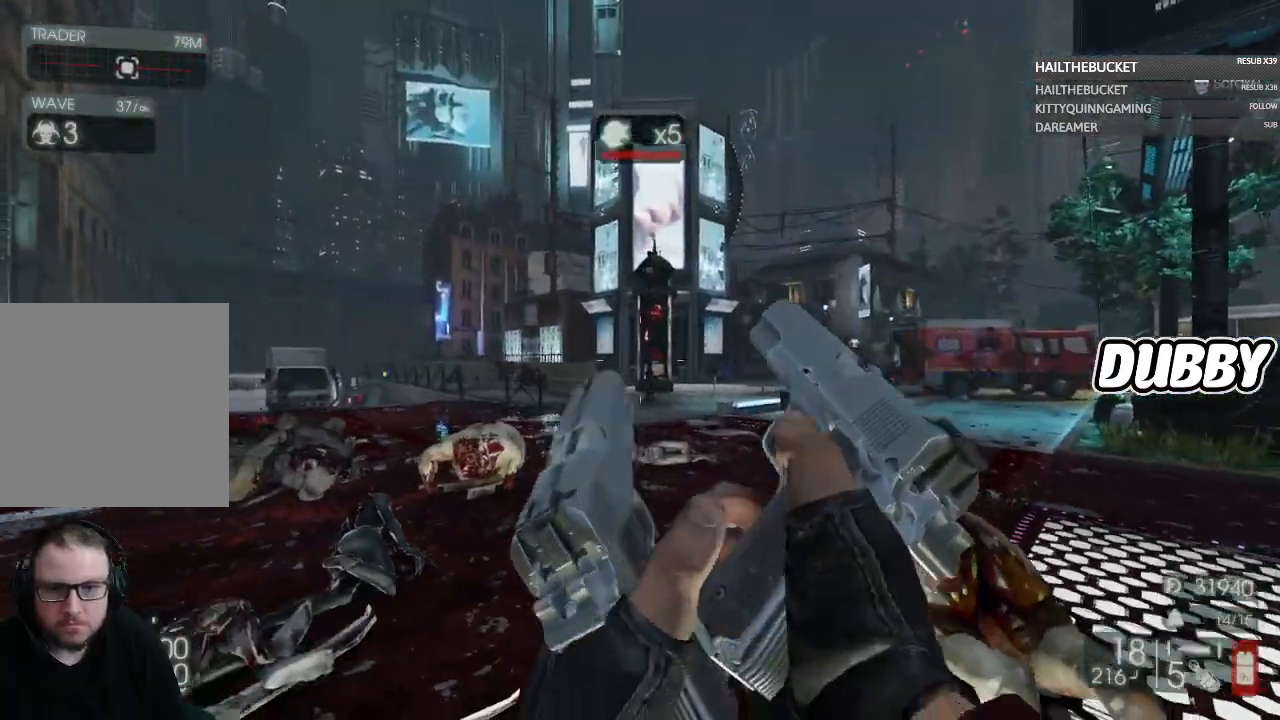
{"buttons": [], "left_stick": "up-right", "right_stick": "center", "button_events": []}
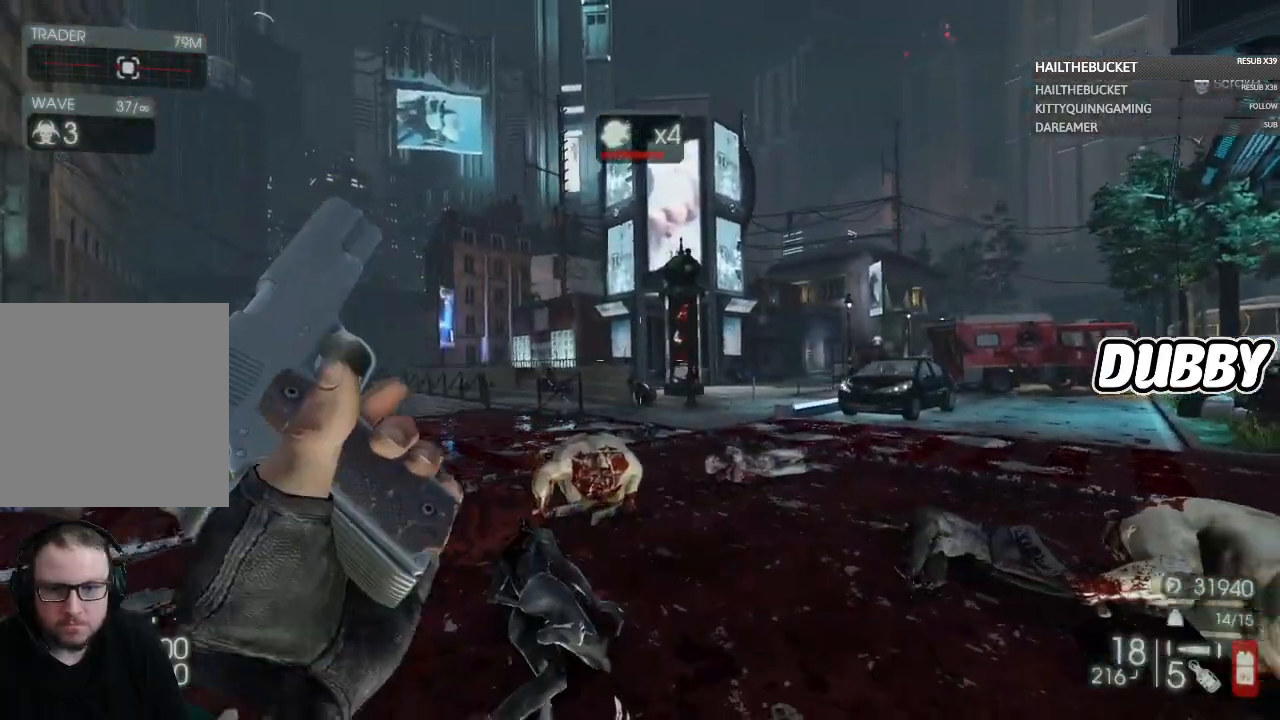
{"buttons": [], "left_stick": "down-right", "right_stick": "center", "button_events": []}
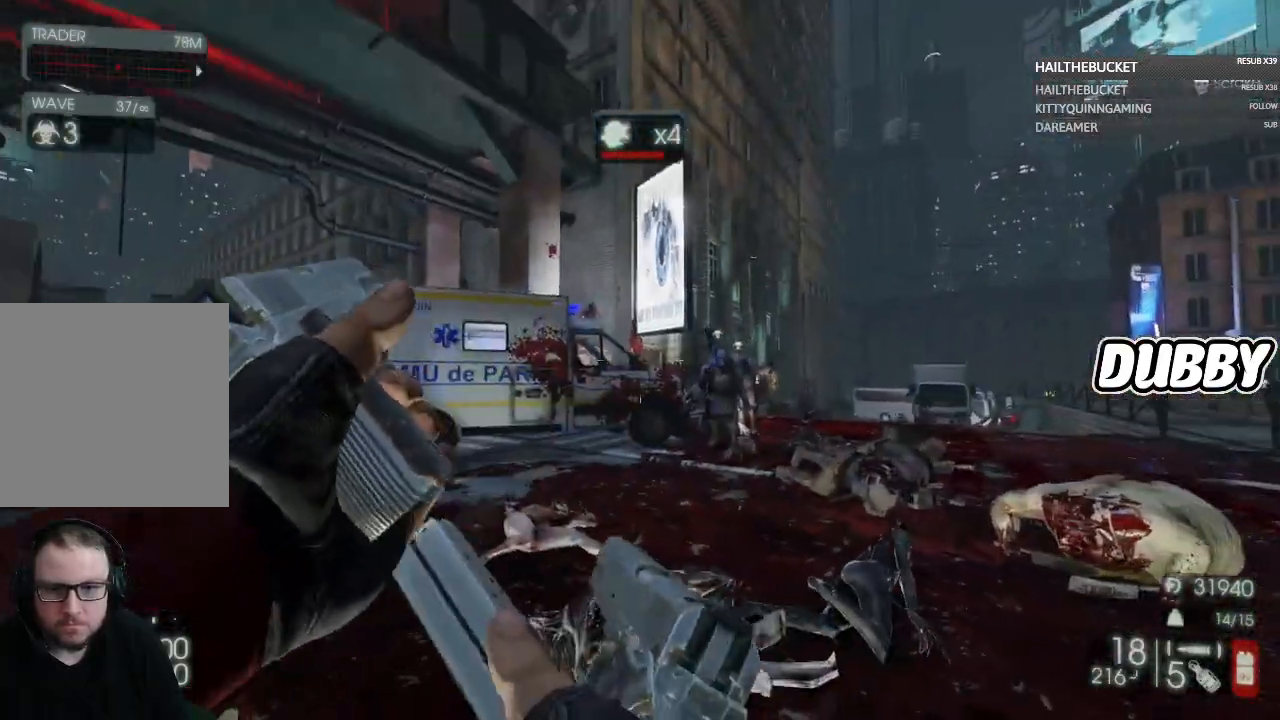
{"buttons": [], "left_stick": "up-left", "right_stick": "center", "button_events": []}
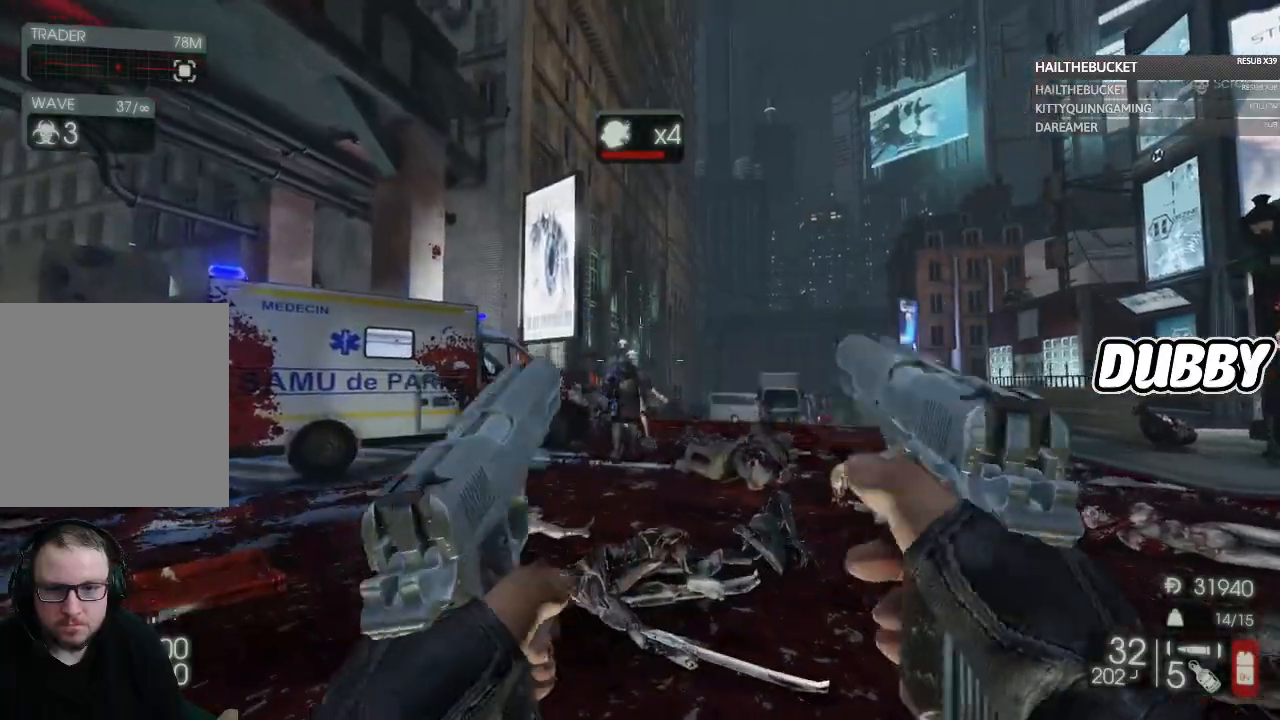
{"buttons": [], "left_stick": "up", "right_stick": "center", "button_events": [[250, "L2", "down"], [383, "R2", "down"], [450, "R2", "up"], [500, "L2", "up"]]}
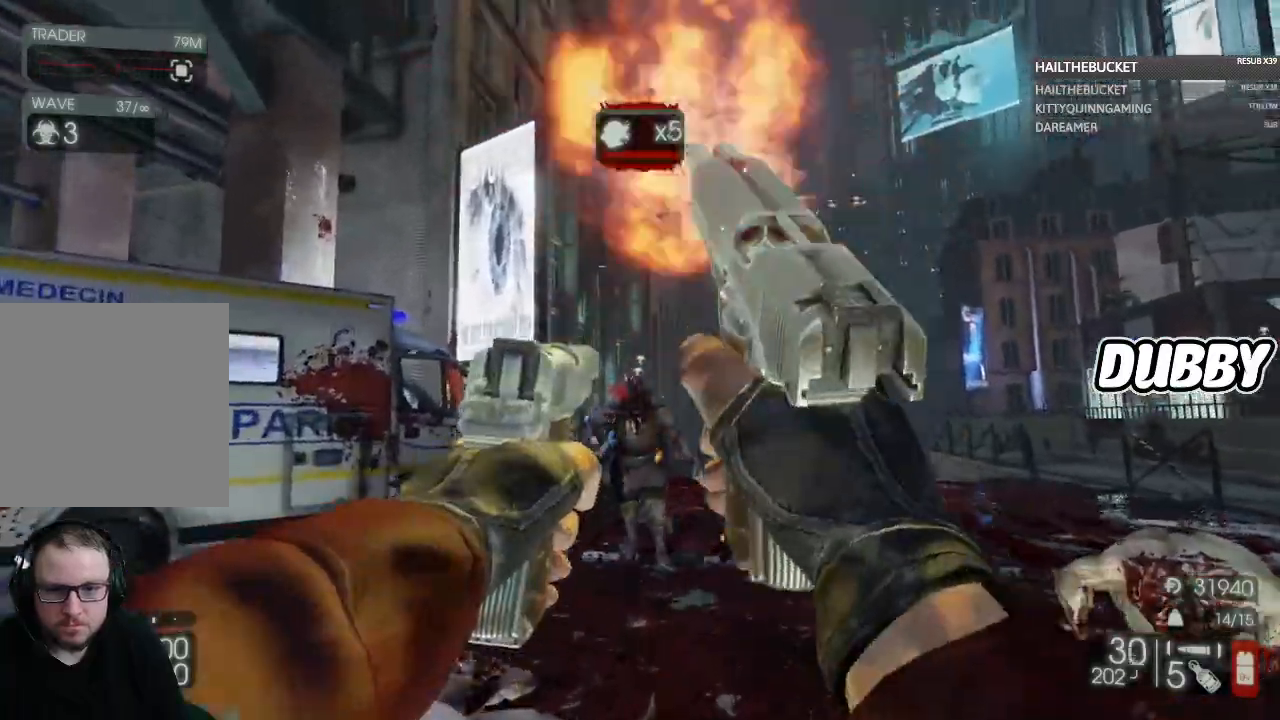
{"buttons": [], "left_stick": "down-left", "right_stick": "center", "button_events": [[83, "L2", "down"], [183, "R2", "down"], [300, "R2", "up"], [317, "L2", "up"]]}
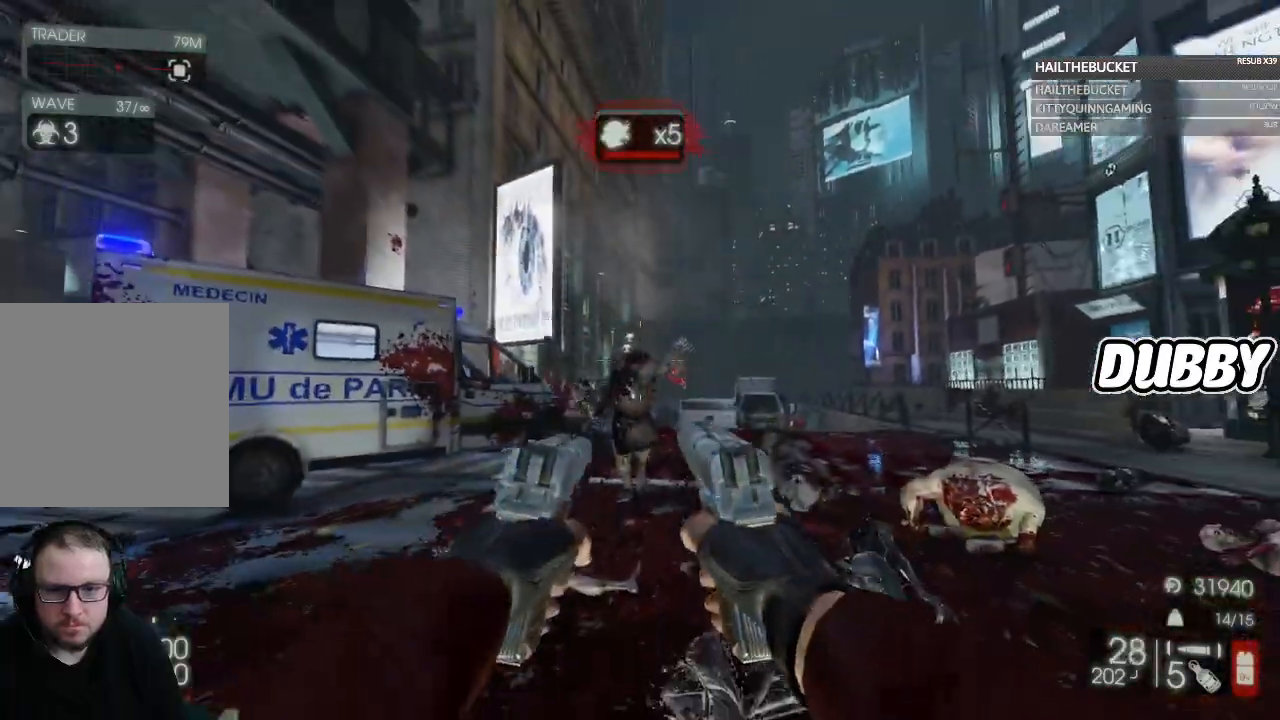
{"buttons": [], "left_stick": "down", "right_stick": "down-right", "button_events": [[183, "L2", "down"], [300, "R2", "down"], [383, "R2", "up"], [433, "L2", "up"]]}
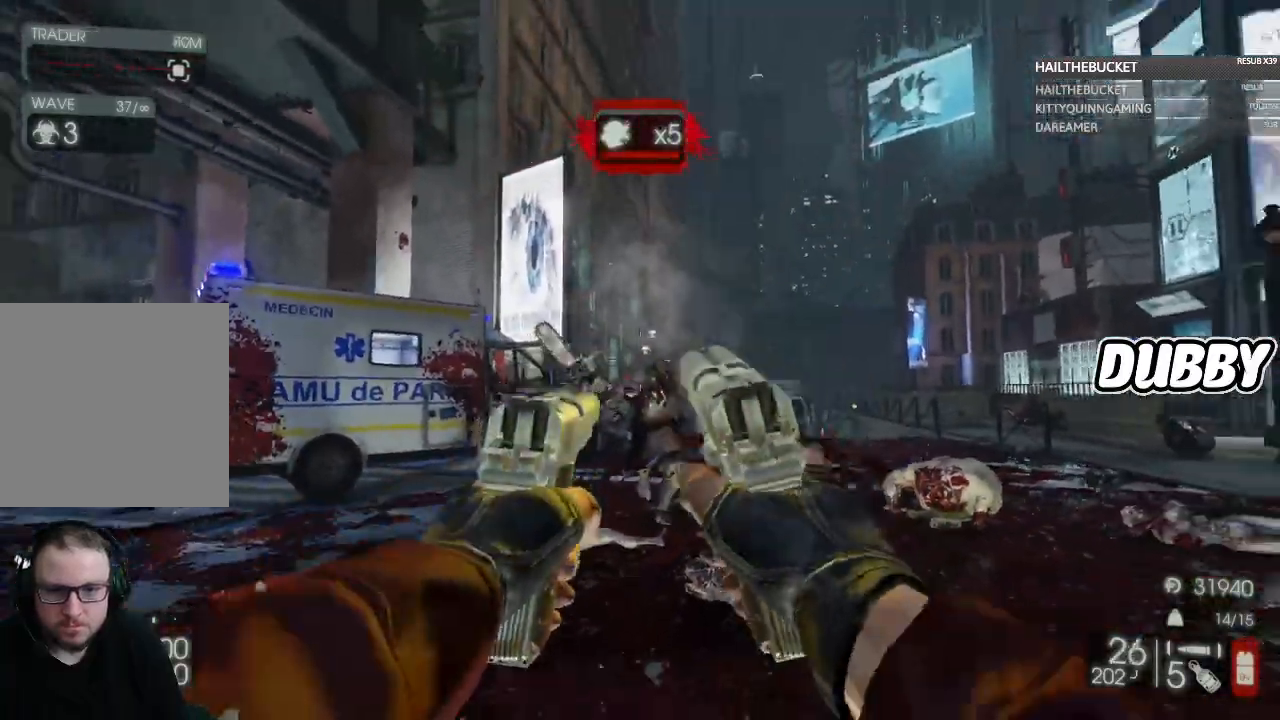
{"buttons": [], "left_stick": "center", "right_stick": "center", "button_events": [[267, "L2", "down"], [400, "R2", "down"], [417, "L2", "up"], [467, "R2", "up"]]}
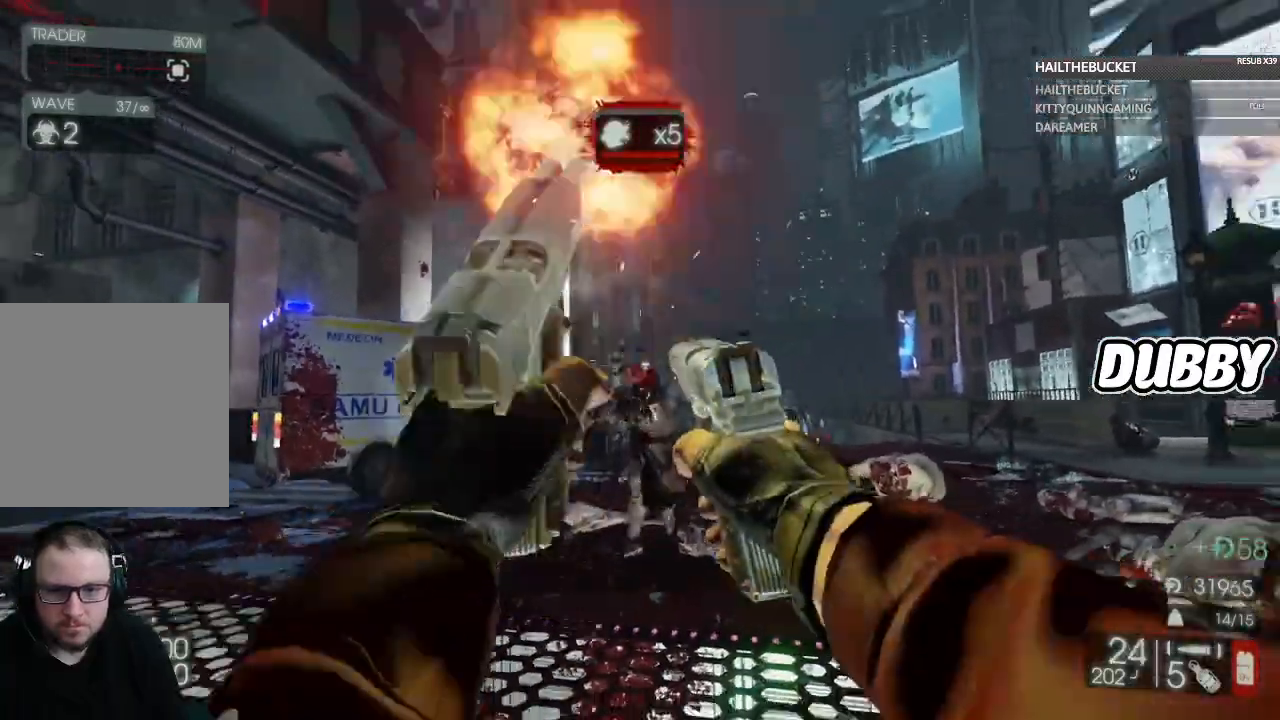
{"buttons": [], "left_stick": "up", "right_stick": "center", "button_events": []}
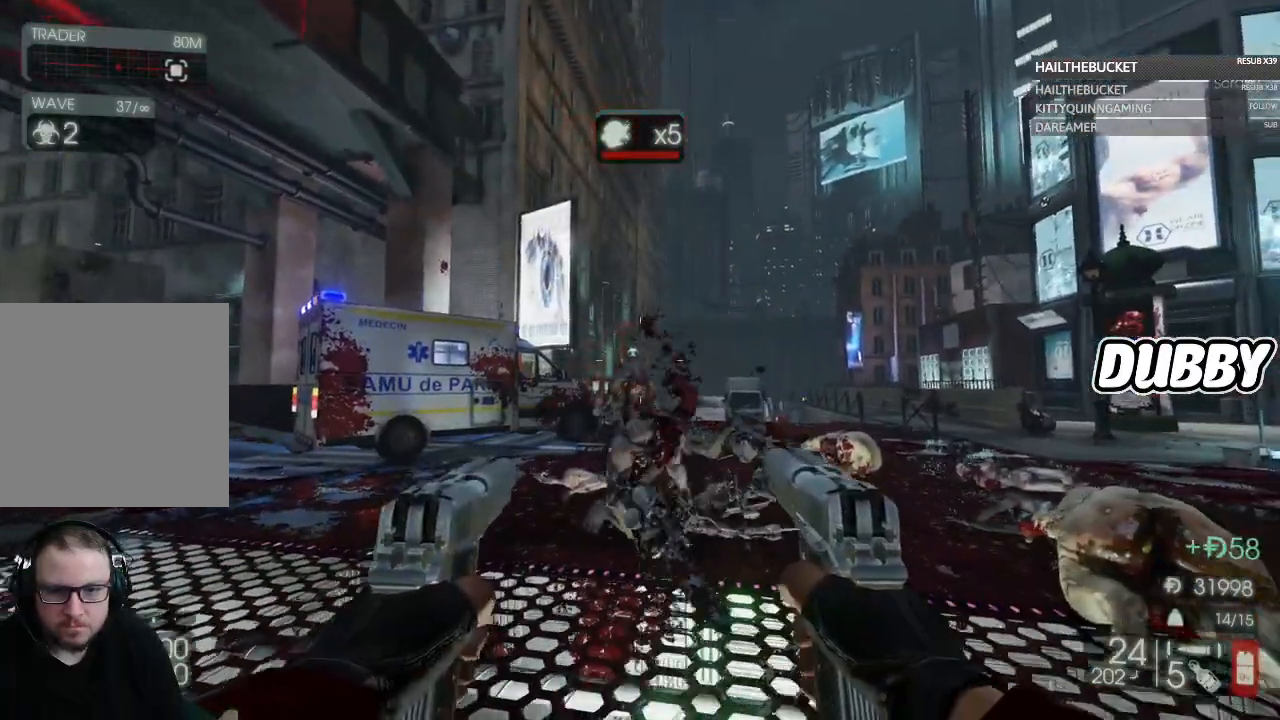
{"buttons": ["L2", "R2"], "left_stick": "center", "right_stick": "center", "button_events": [[283, "L2", "down"], [483, "R2", "down"]]}
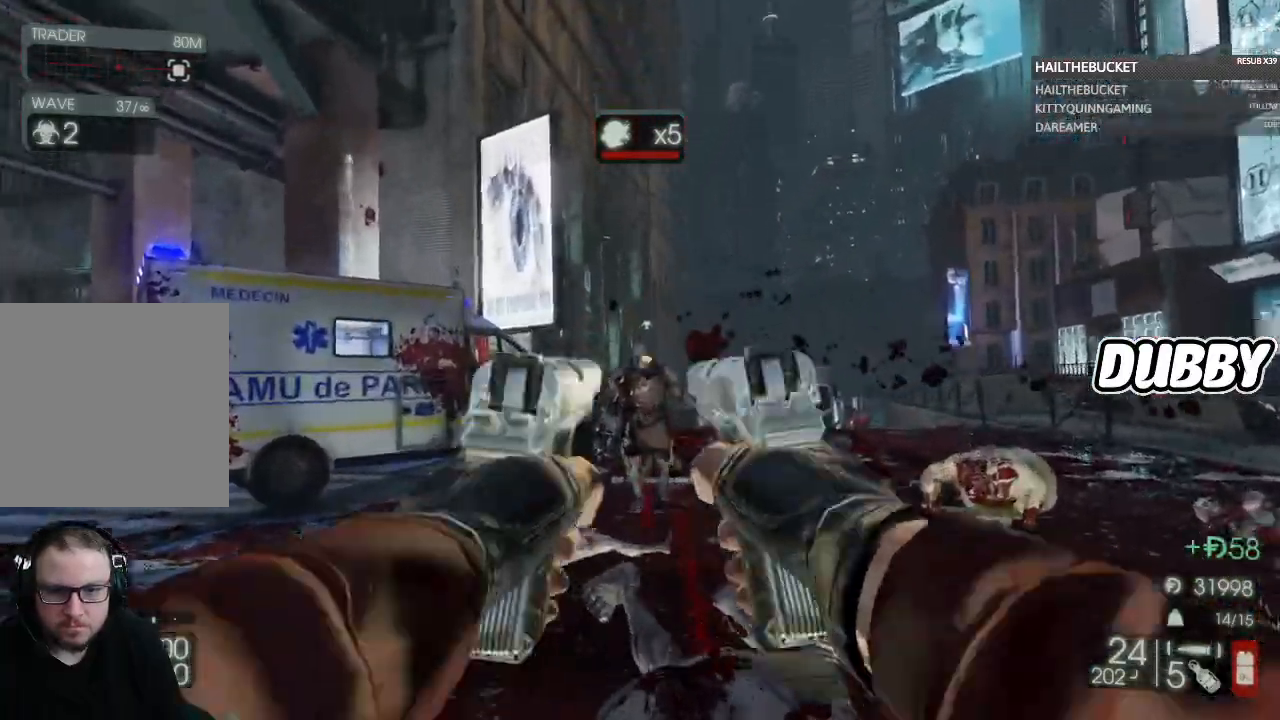
{"buttons": [], "left_stick": "center", "right_stick": "center", "button_events": [[100, "L2", "up"], [100, "R2", "up"], [167, "L2", "down"], [317, "R2", "down"], [400, "R2", "up"], [450, "L2", "up"]]}
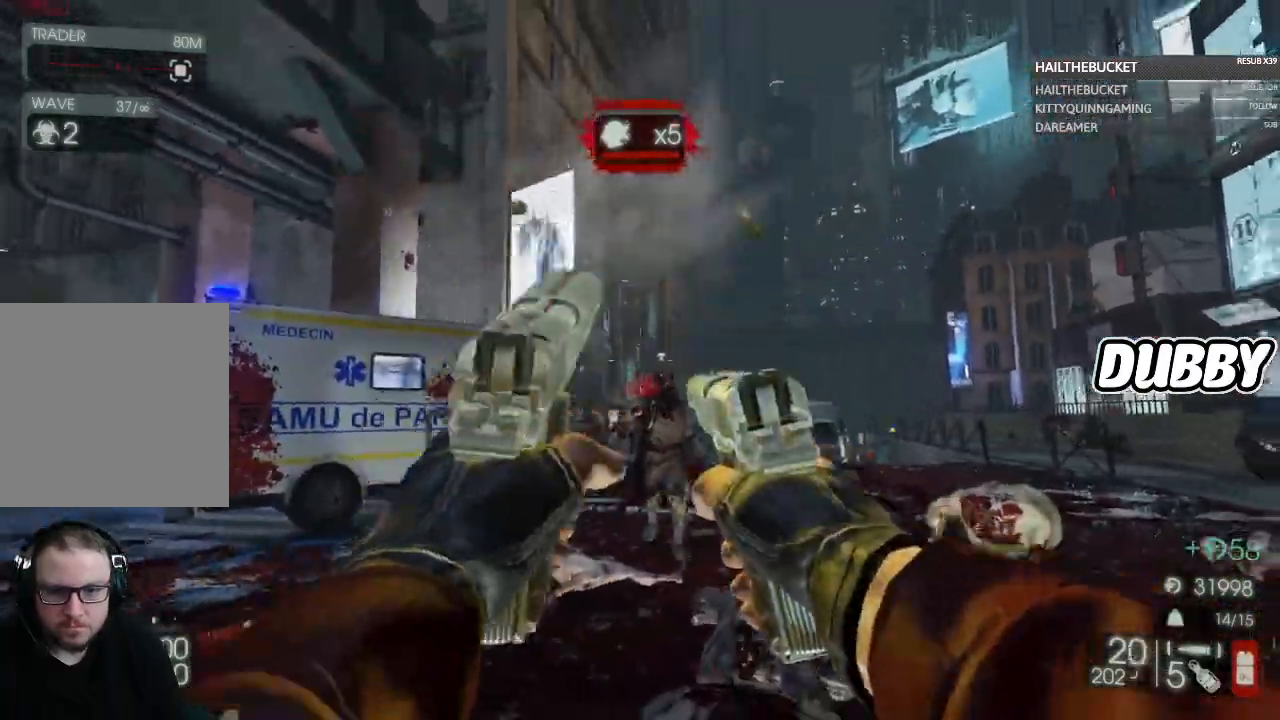
{"buttons": [], "left_stick": "down", "right_stick": "down", "button_events": [[100, "L2", "down"], [233, "R2", "down"], [333, "L2", "up"], [333, "R2", "up"]]}
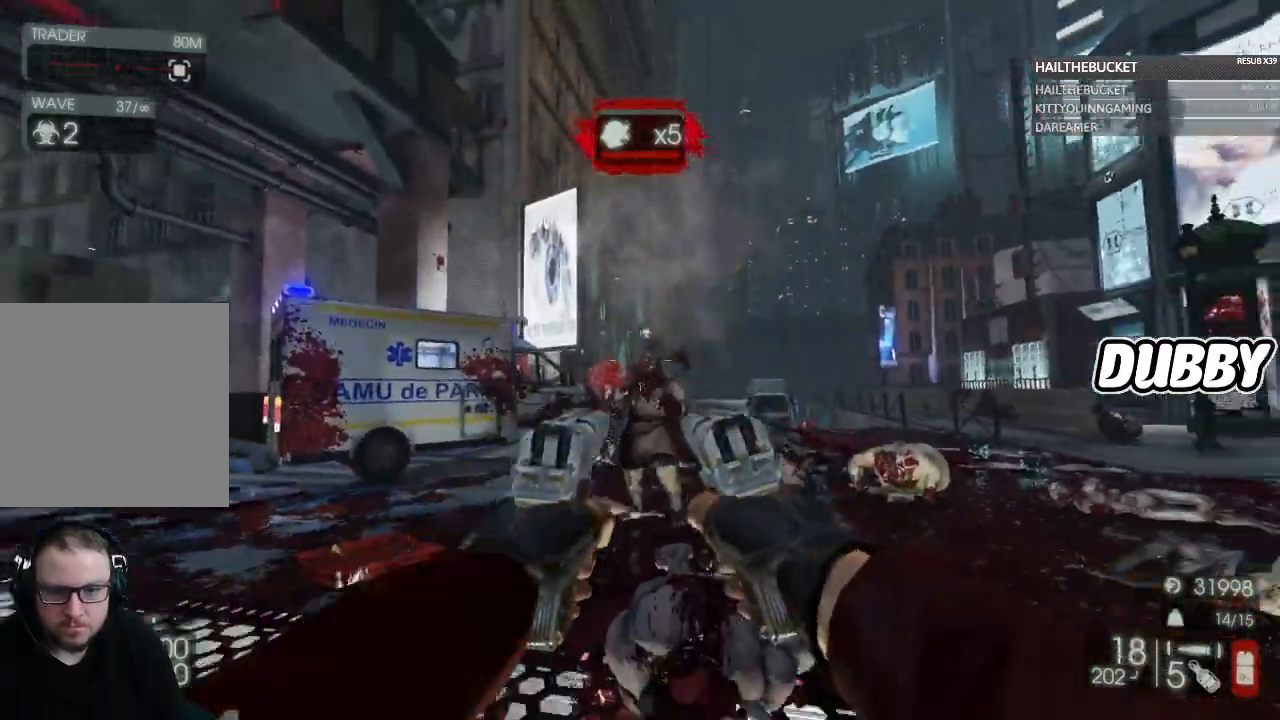
{"buttons": [], "left_stick": "right", "right_stick": "center", "button_events": [[67, "L2", "down"], [233, "R2", "down"], [283, "L2", "up"], [317, "R2", "up"]]}
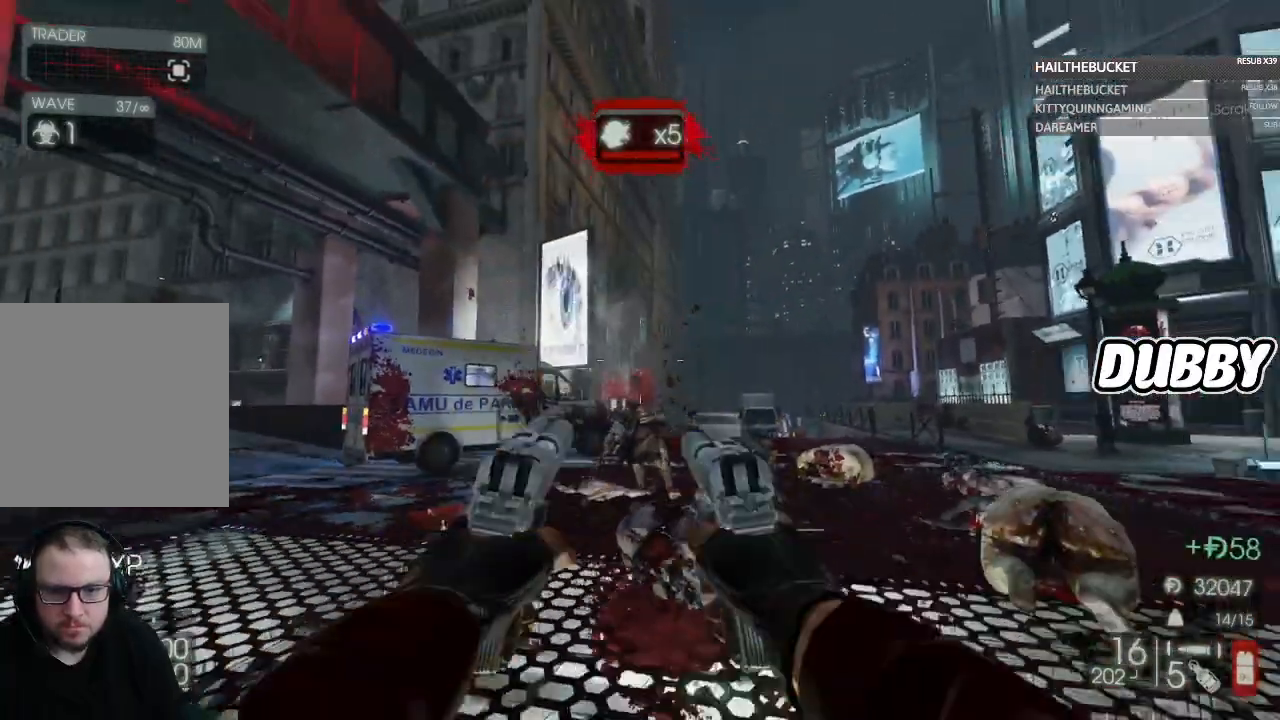
{"buttons": [], "left_stick": "up", "right_stick": "center", "button_events": []}
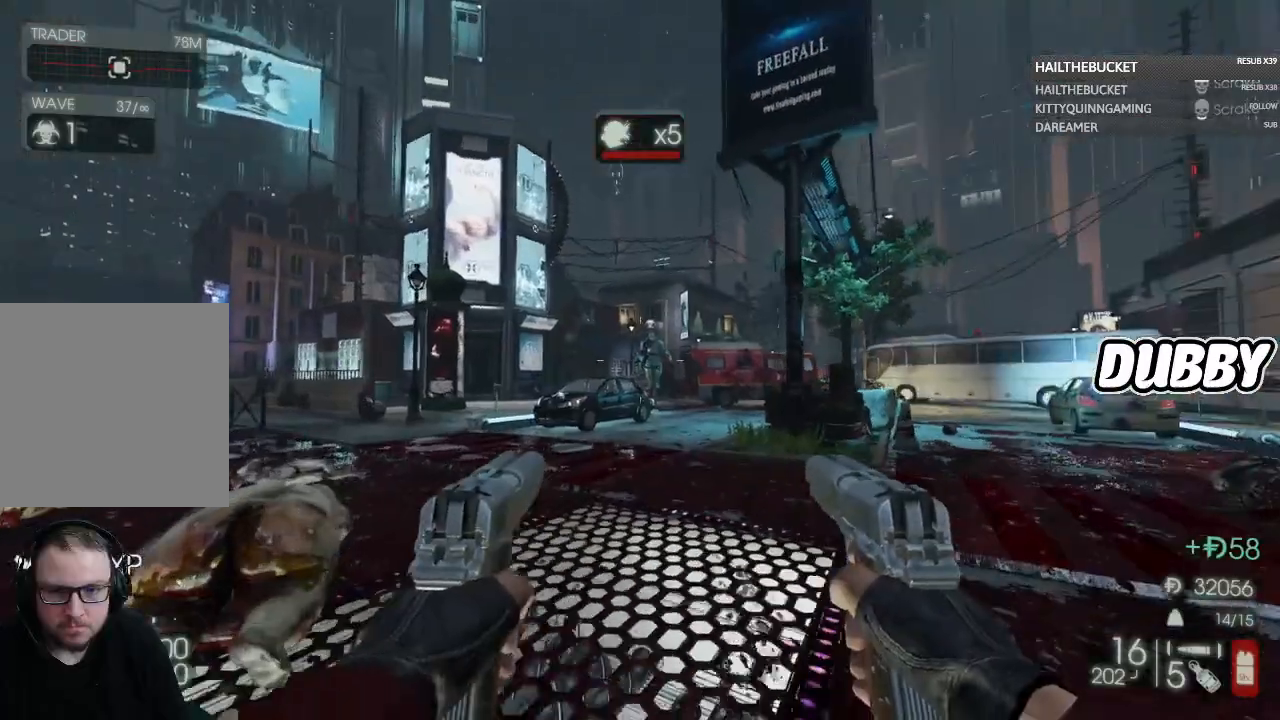
{"buttons": [], "left_stick": "up", "right_stick": "up", "button_events": []}
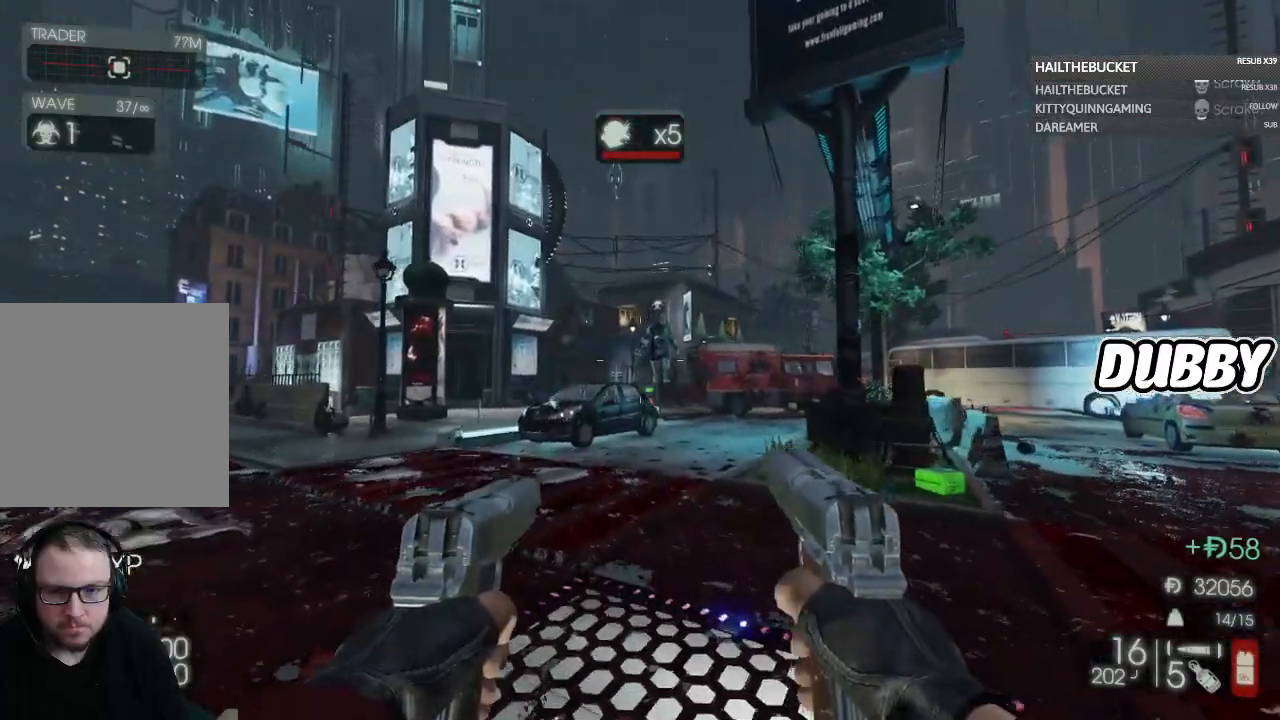
{"buttons": [], "left_stick": "up-left", "right_stick": "center", "button_events": []}